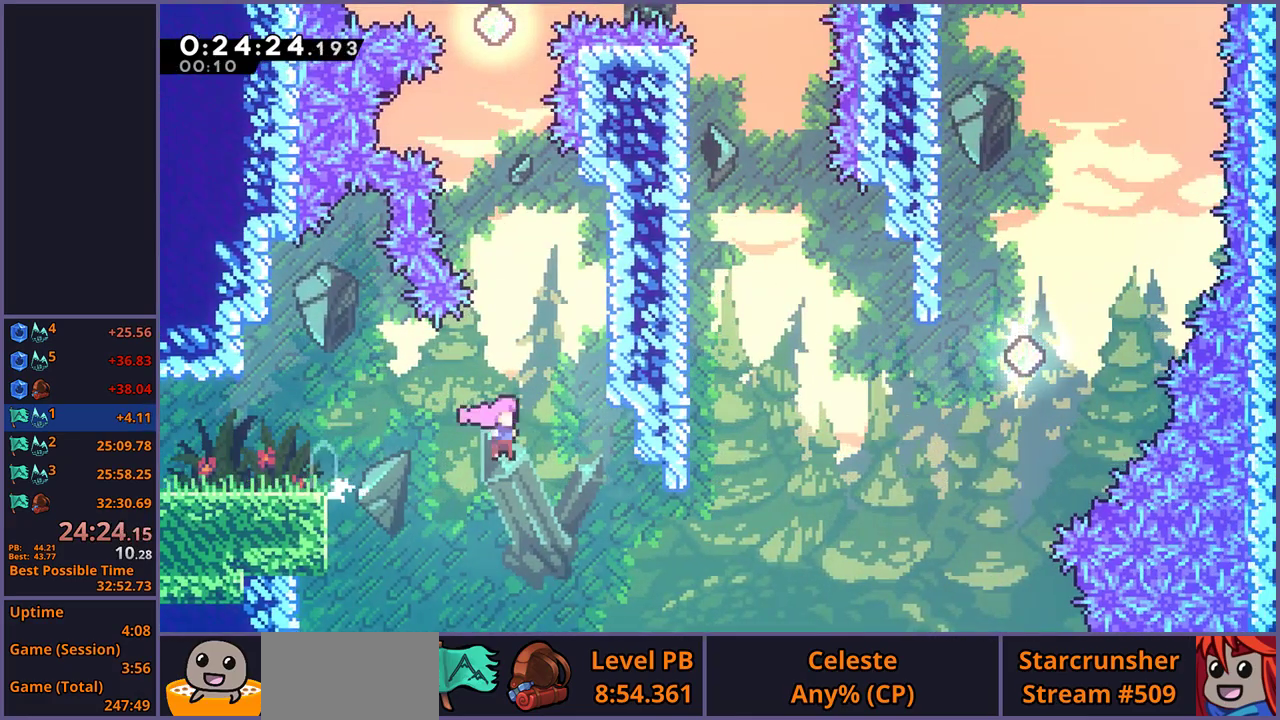
Gameplay with a controller (PlayStation layout); each line is a JSON object with the inputs held at the frame after it. "events" lists button and stick changes between this image and that frame as [ms after this image, input, new state], when the widget could be followed in between.
{"buttons": [], "left_stick": "up-right", "right_stick": "center", "events": [[317, "R1", "down"], [400, "R1", "up"]]}
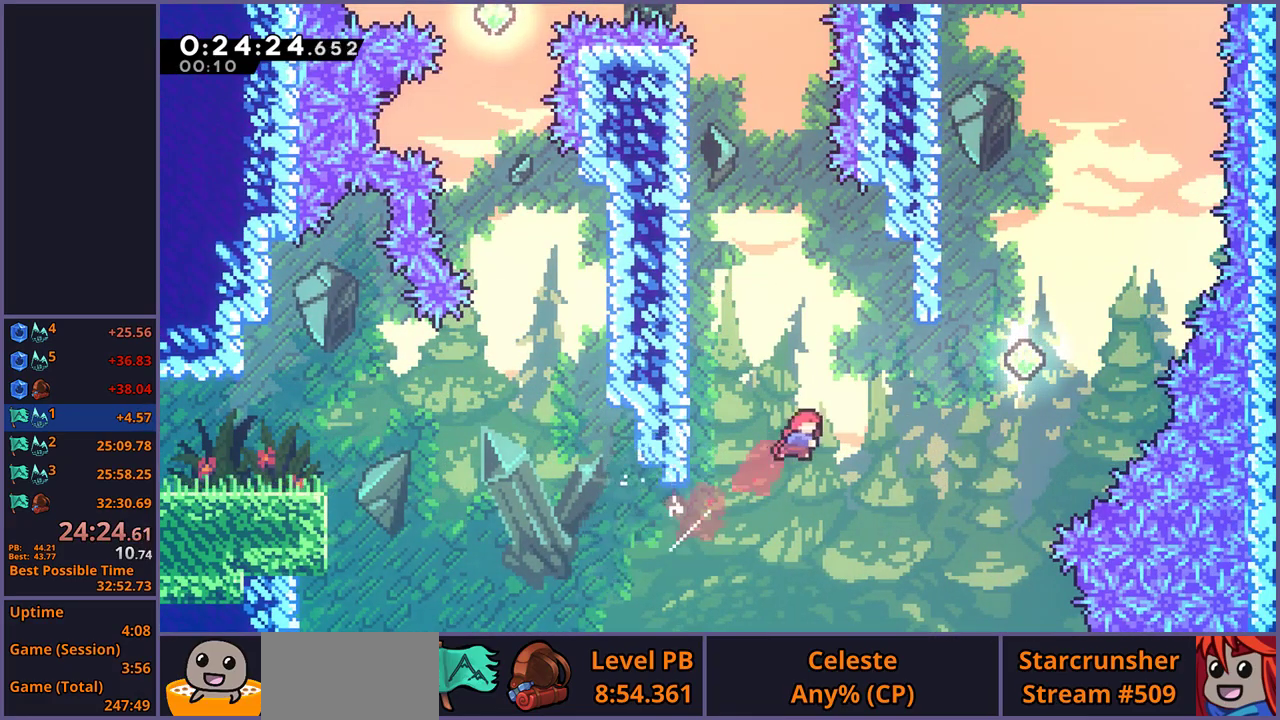
{"buttons": [], "left_stick": "up-right", "right_stick": "center", "events": [[317, "R1", "down"], [417, "R1", "up"]]}
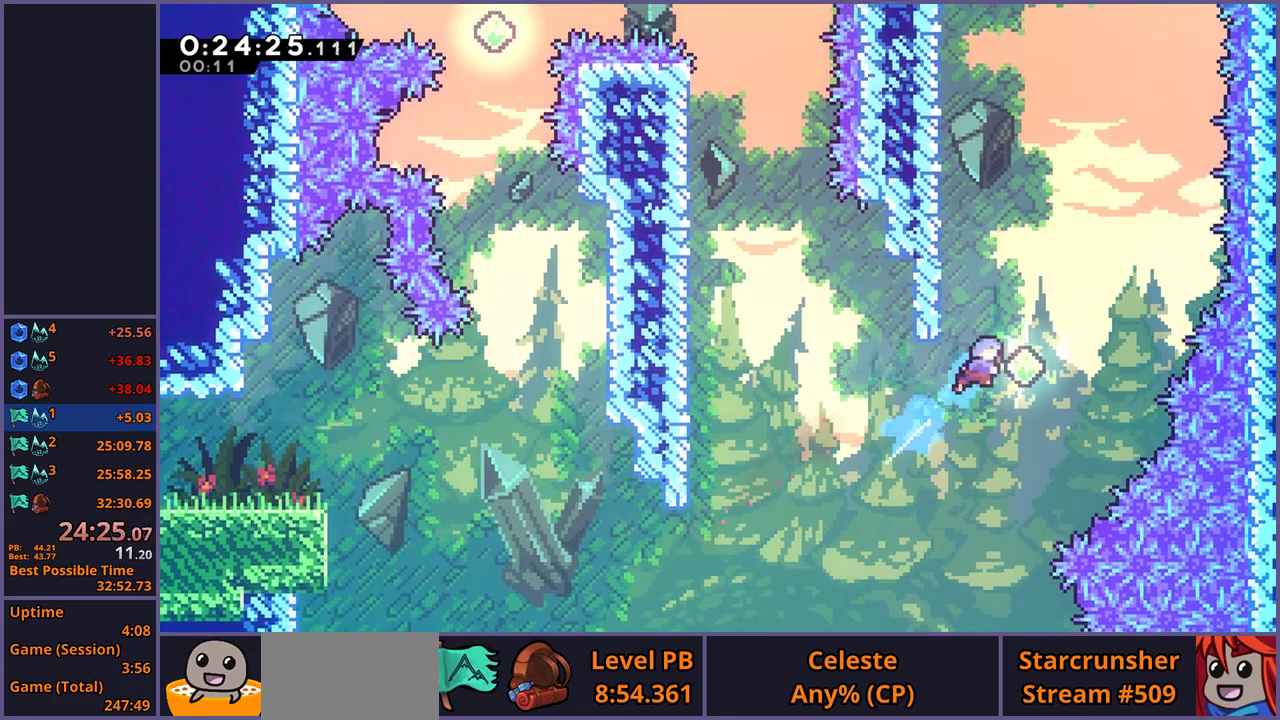
{"buttons": [], "left_stick": "up-left", "right_stick": "center", "events": [[83, "left_stick", "up"], [117, "R1", "down"], [233, "R1", "up"], [250, "left_stick", "up-left"]]}
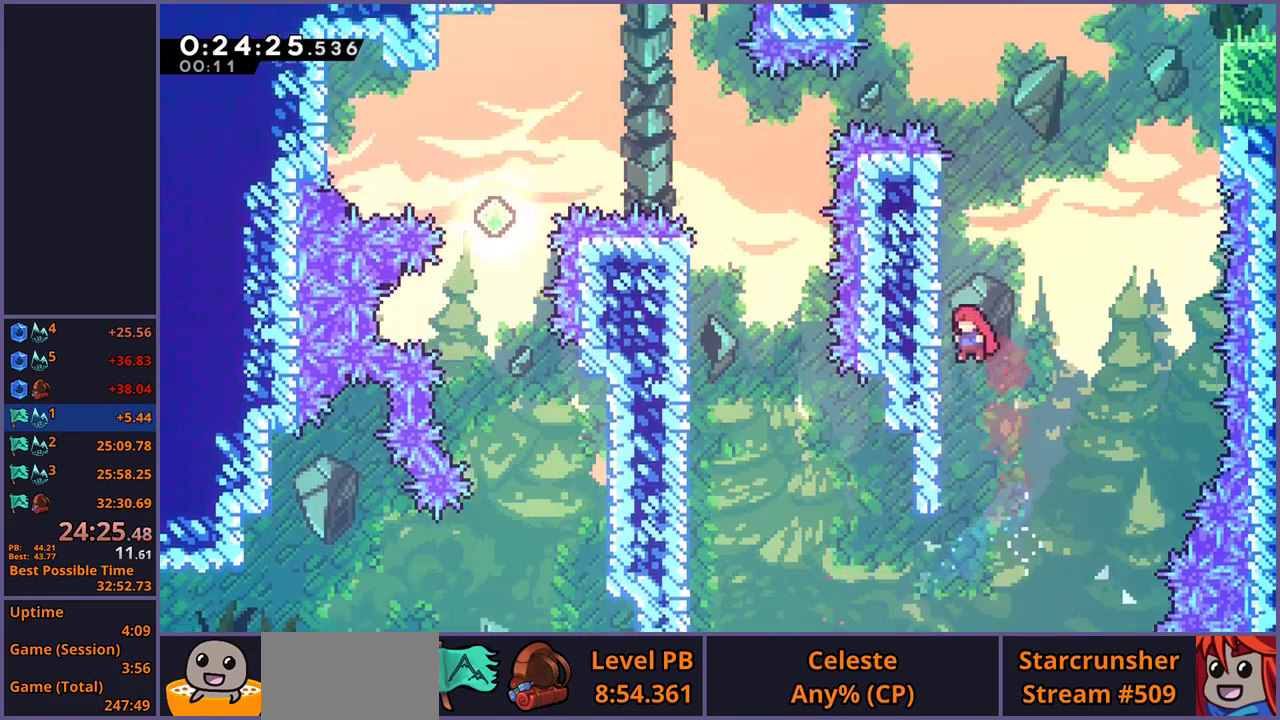
{"buttons": ["CROSS"], "left_stick": "up-right", "right_stick": "center", "events": [[117, "R1", "down"], [117, "left_stick", "up"], [333, "CROSS", "down"], [383, "left_stick", "up-right"], [450, "R1", "up"]]}
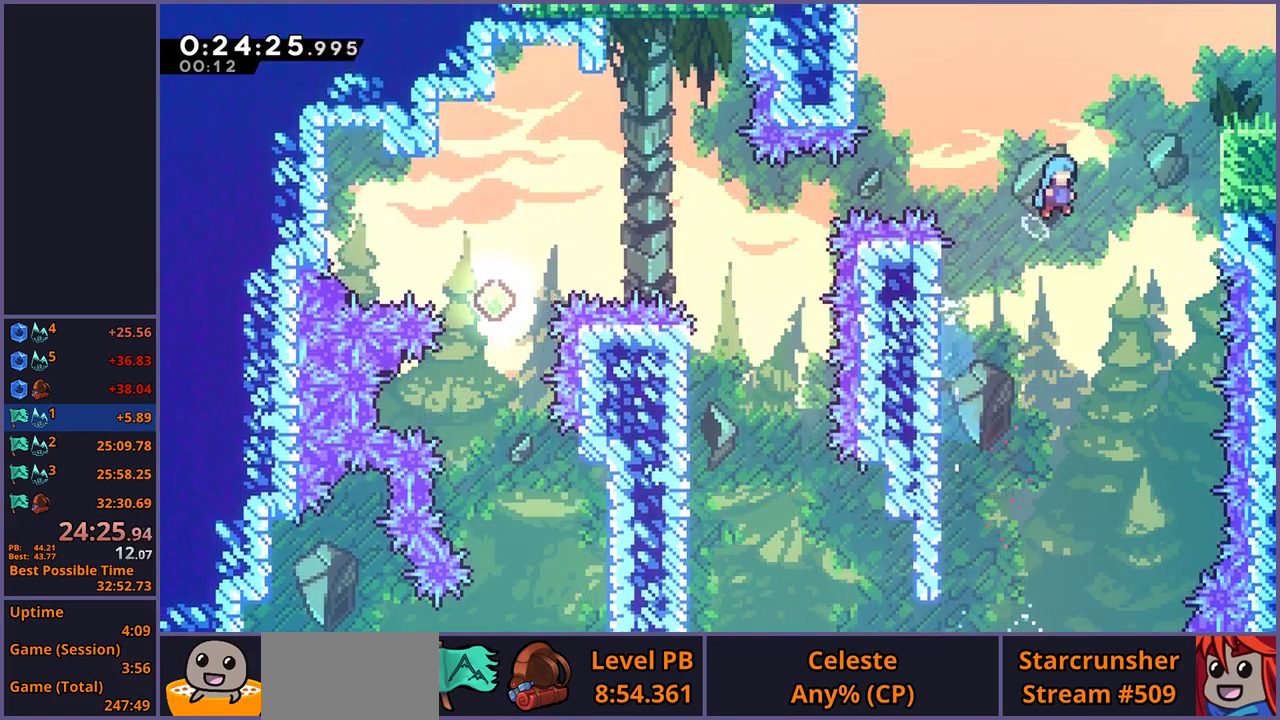
{"buttons": ["L1"], "left_stick": "up-right", "right_stick": "center", "events": [[300, "CROSS", "up"], [350, "L1", "down"], [450, "CROSS", "down"], [500, "CROSS", "up"]]}
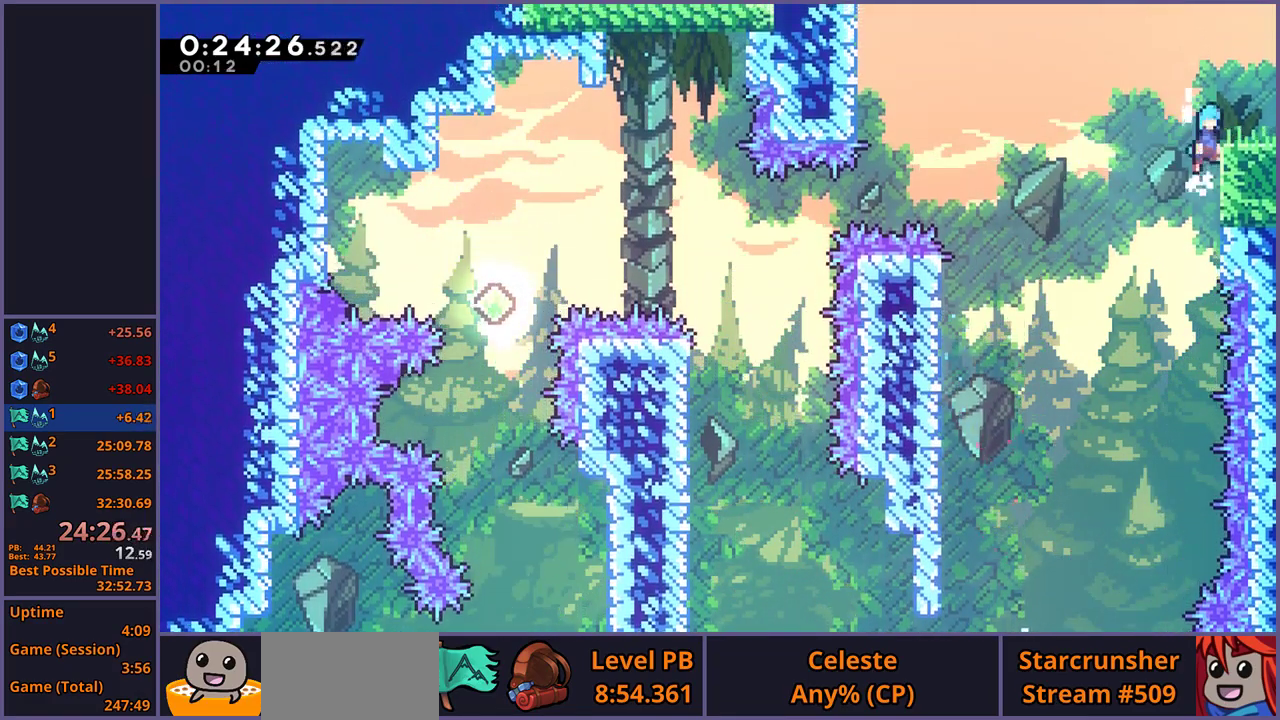
{"buttons": ["CROSS", "R1"], "left_stick": "down-right", "right_stick": "center", "events": [[67, "CROSS", "down"], [167, "CROSS", "up"], [200, "L1", "up"], [200, "left_stick", "center"], [383, "left_stick", "down-right"], [417, "R1", "down"], [483, "CROSS", "down"]]}
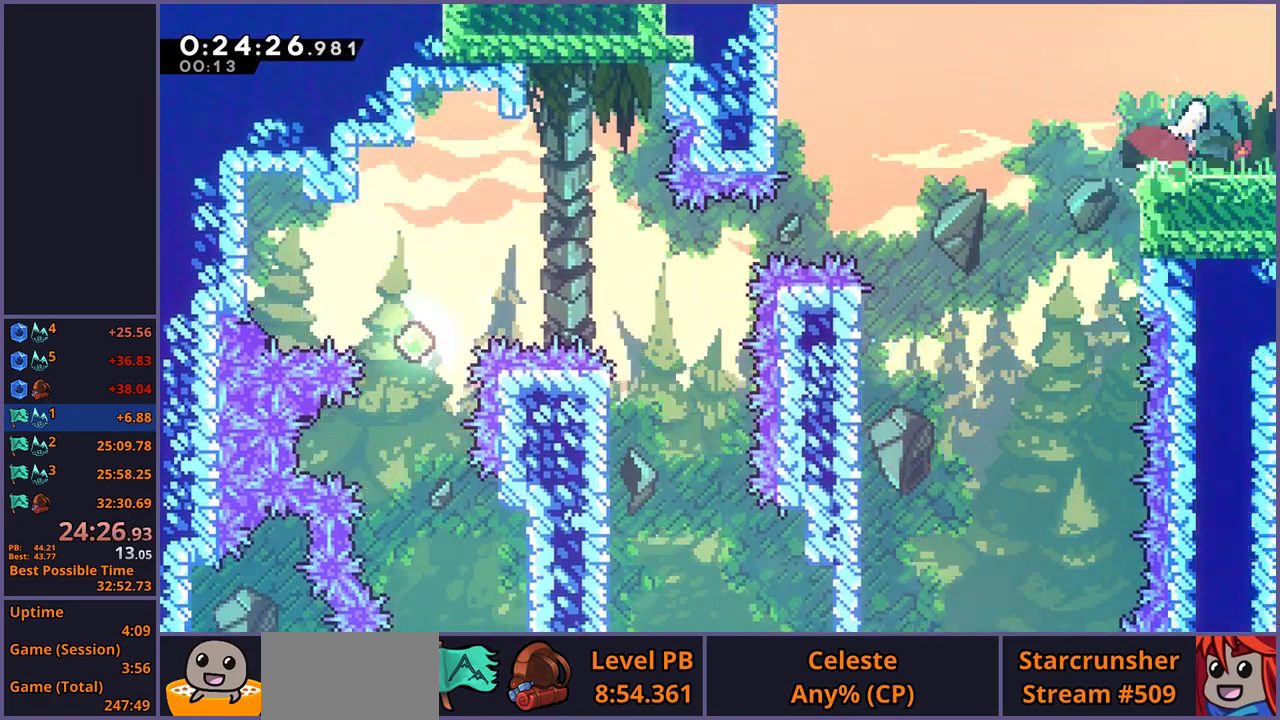
{"buttons": [], "left_stick": "right", "right_stick": "center", "events": [[33, "CROSS", "up"], [33, "R1", "up"], [267, "left_stick", "center"], [400, "left_stick", "right"]]}
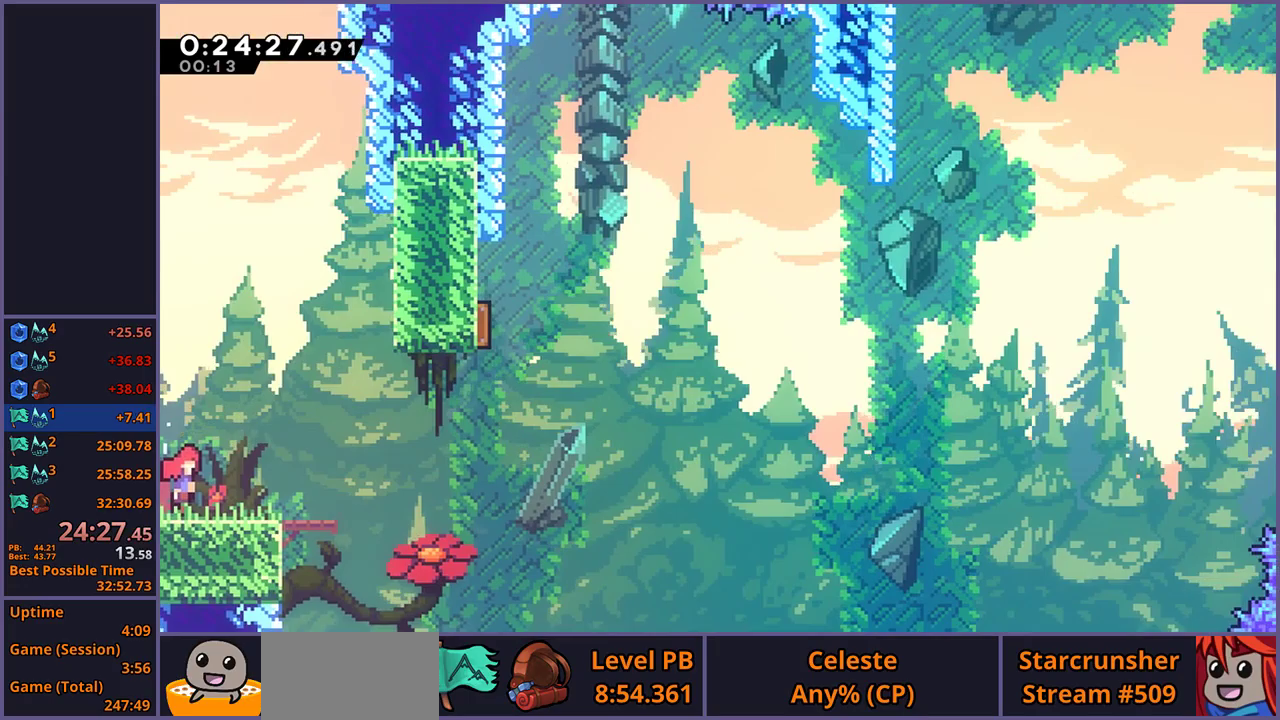
{"buttons": ["CROSS"], "left_stick": "up-right", "right_stick": "center", "events": [[283, "CROSS", "down"], [283, "left_stick", "up-right"]]}
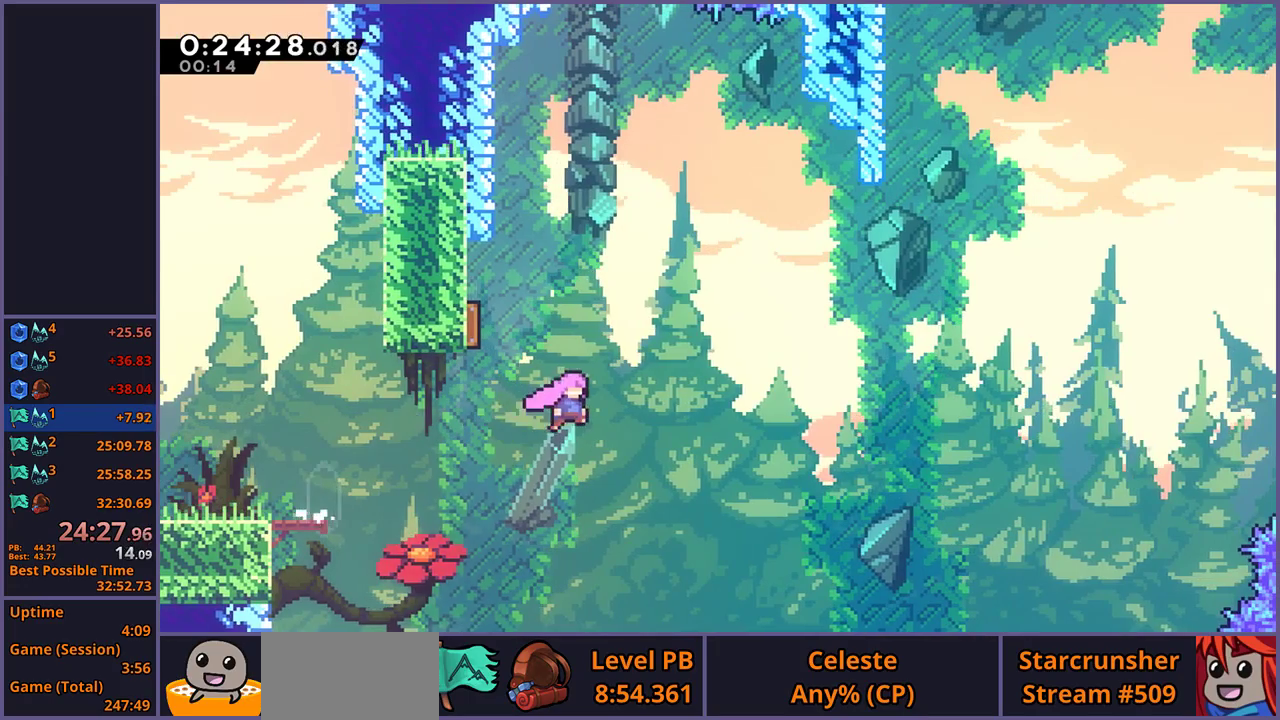
{"buttons": [], "left_stick": "up-right", "right_stick": "center", "events": [[183, "CROSS", "up"], [217, "R1", "down"], [367, "R1", "up"]]}
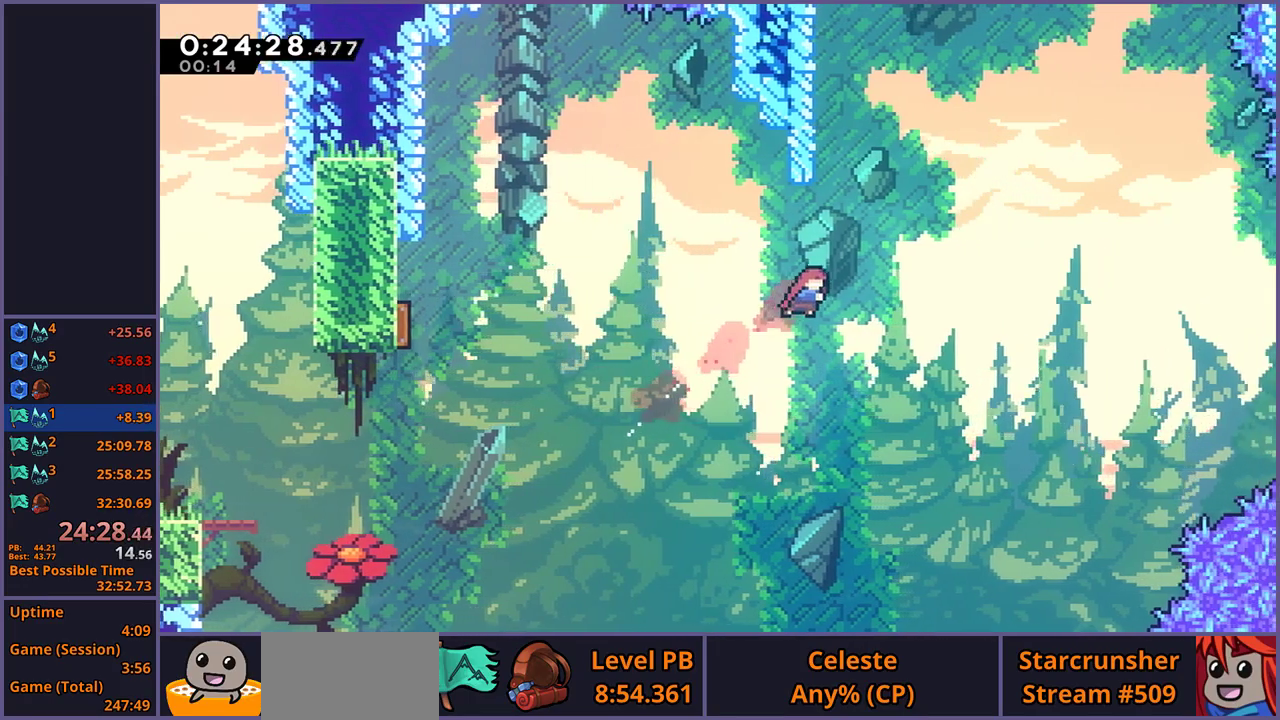
{"buttons": ["L1"], "left_stick": "up-left", "right_stick": "center", "events": [[50, "left_stick", "up"], [117, "R1", "down"], [300, "R1", "up"], [317, "left_stick", "up-left"], [367, "L1", "down"], [400, "CROSS", "down"], [500, "CROSS", "up"]]}
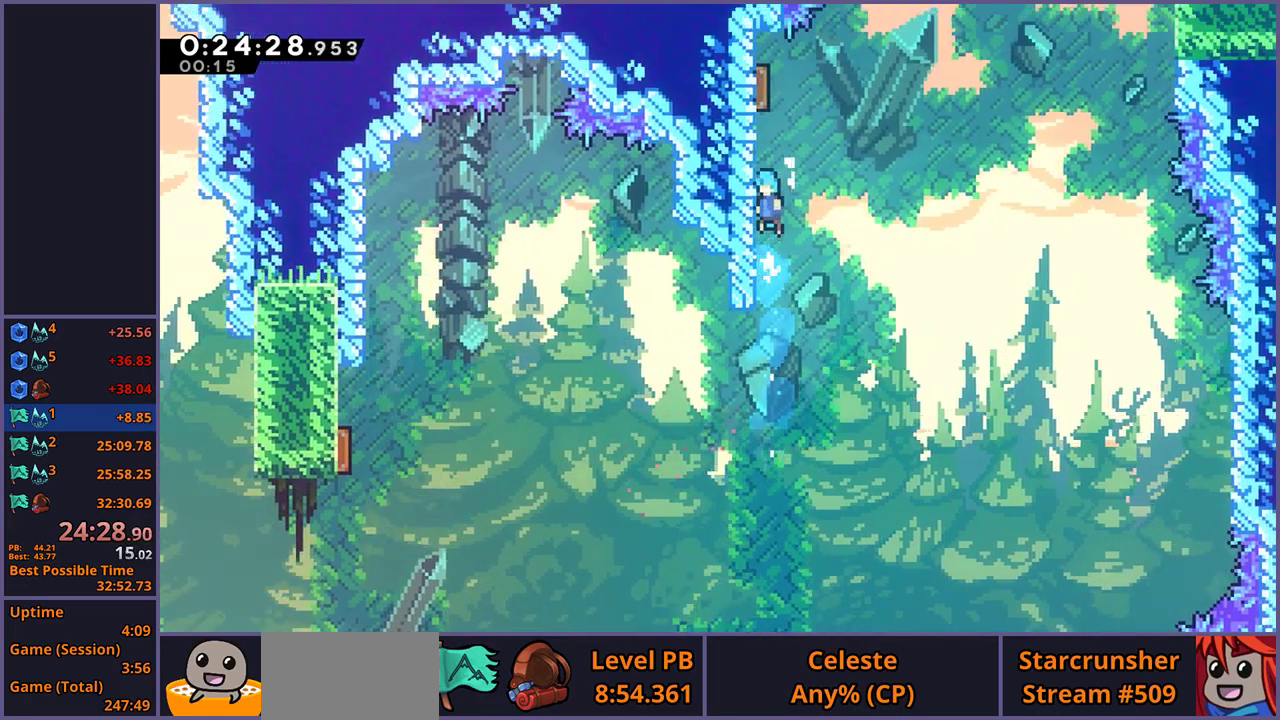
{"buttons": [], "left_stick": "up-right", "right_stick": "center"}
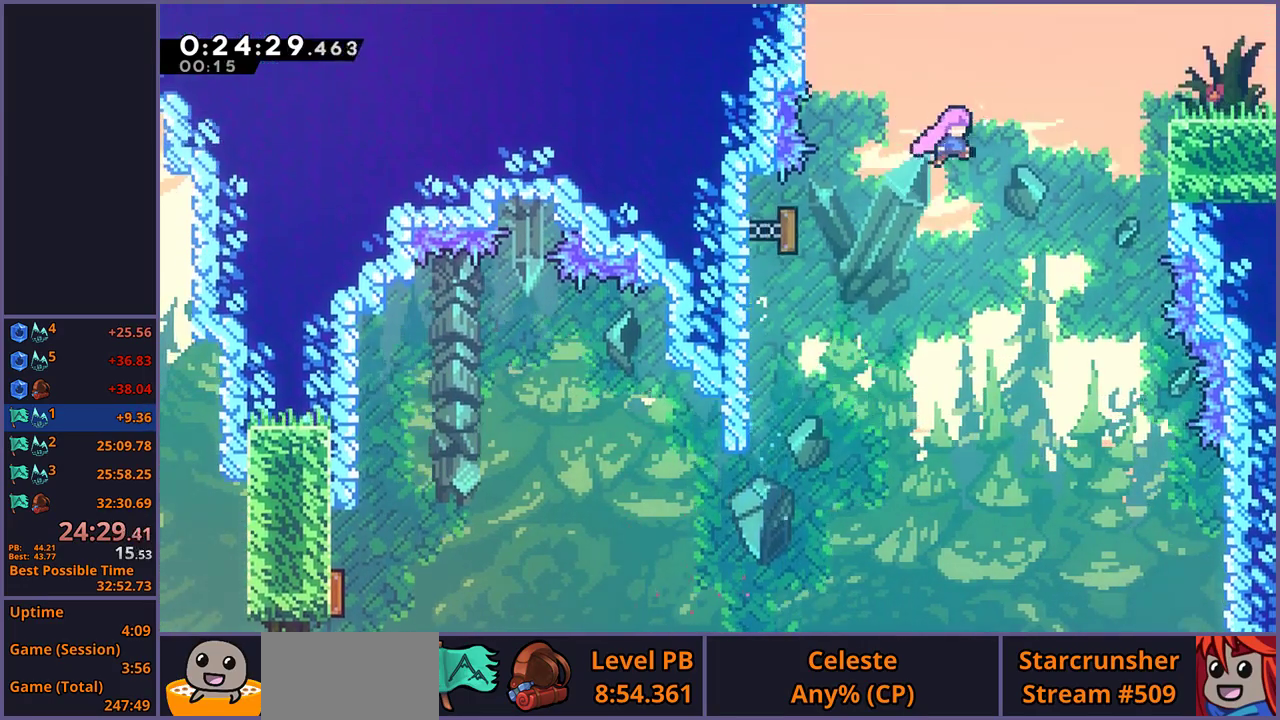
{"buttons": ["R1"], "left_stick": "down-right", "right_stick": "center", "events": [[150, "R1", "down"], [233, "R1", "up"], [267, "left_stick", "right"], [350, "R1", "down"], [350, "left_stick", "down-right"]]}
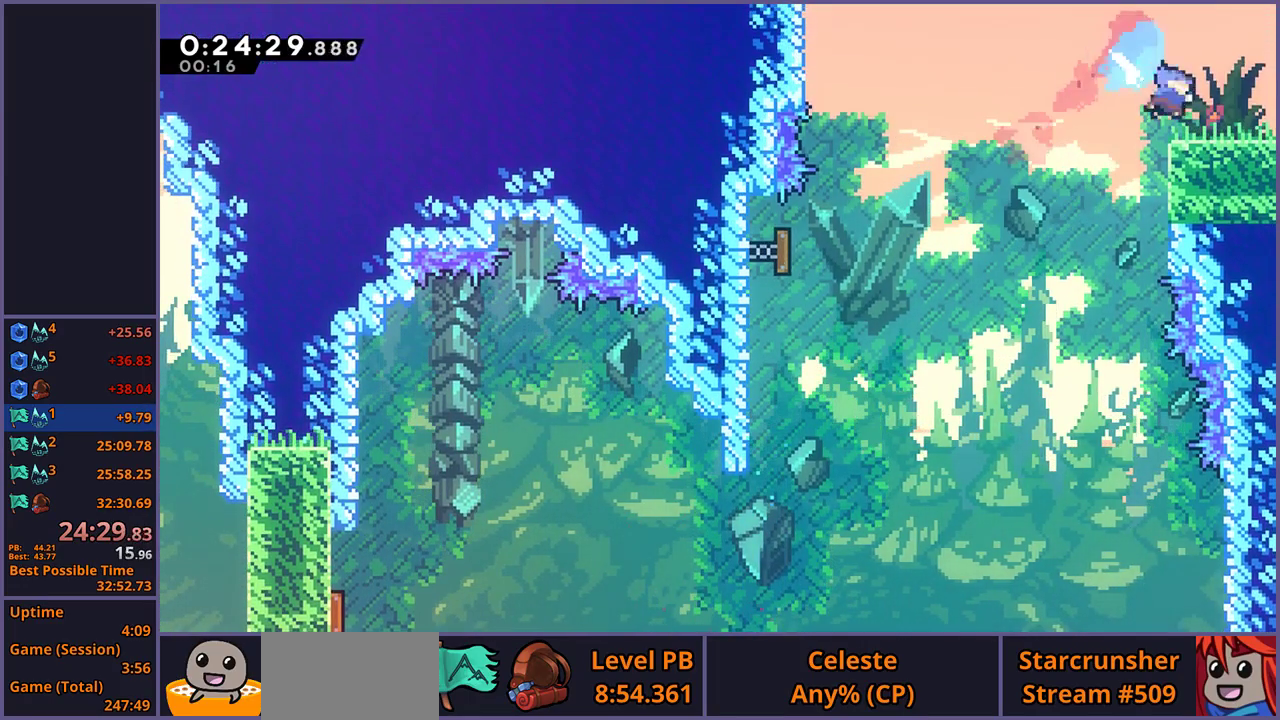
{"buttons": ["CROSS"], "left_stick": "center", "right_stick": "center", "events": [[33, "CROSS", "down"], [167, "R1", "up"], [250, "left_stick", "center"]]}
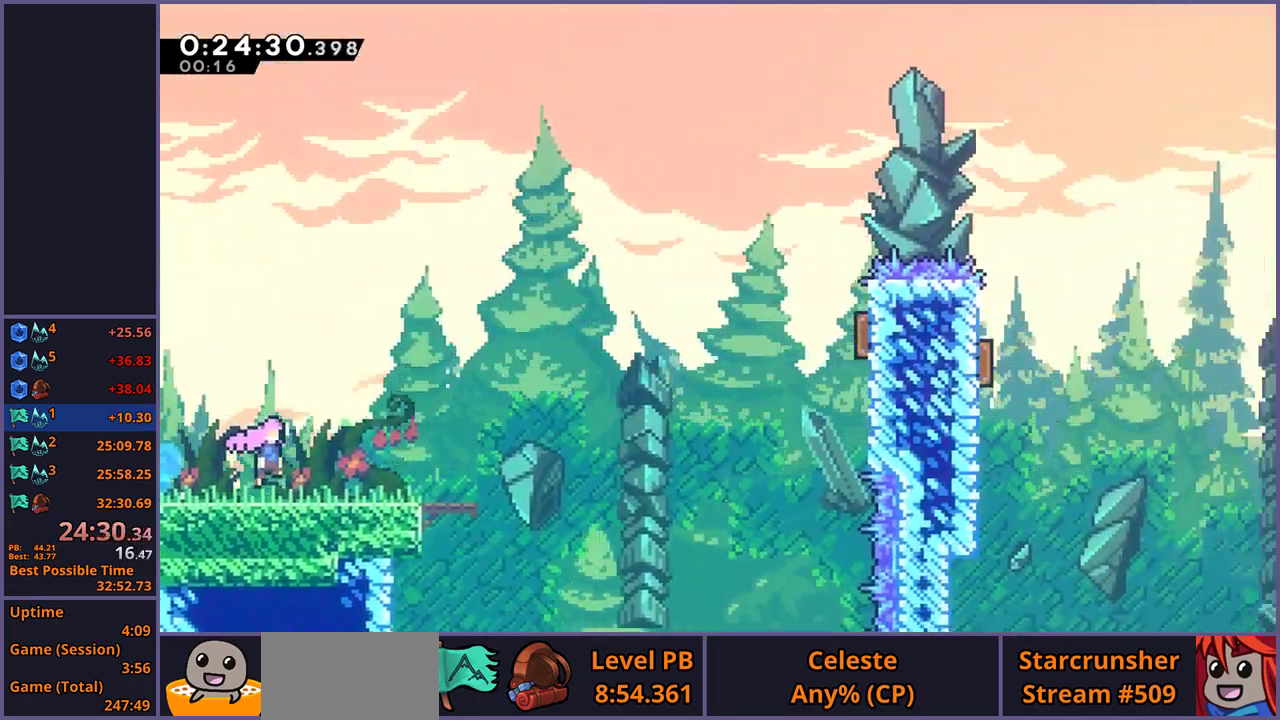
{"buttons": ["R1"], "left_stick": "down-right", "right_stick": "center", "events": [[250, "left_stick", "down-right"], [333, "CROSS", "up"], [333, "R1", "down"]]}
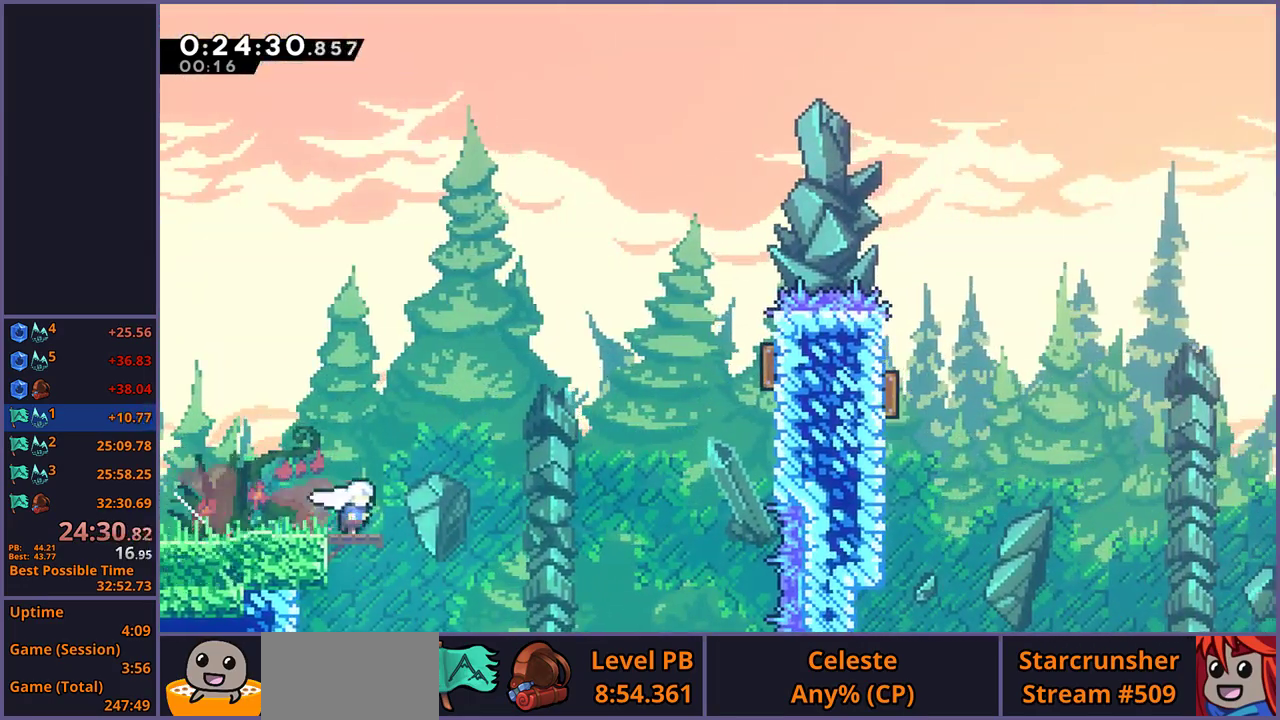
{"buttons": [], "left_stick": "up-right", "right_stick": "center", "events": [[33, "CROSS", "down"], [33, "left_stick", "right"], [150, "R1", "up"], [150, "left_stick", "up-right"], [283, "CROSS", "up"], [300, "R1", "down"], [433, "R1", "up"]]}
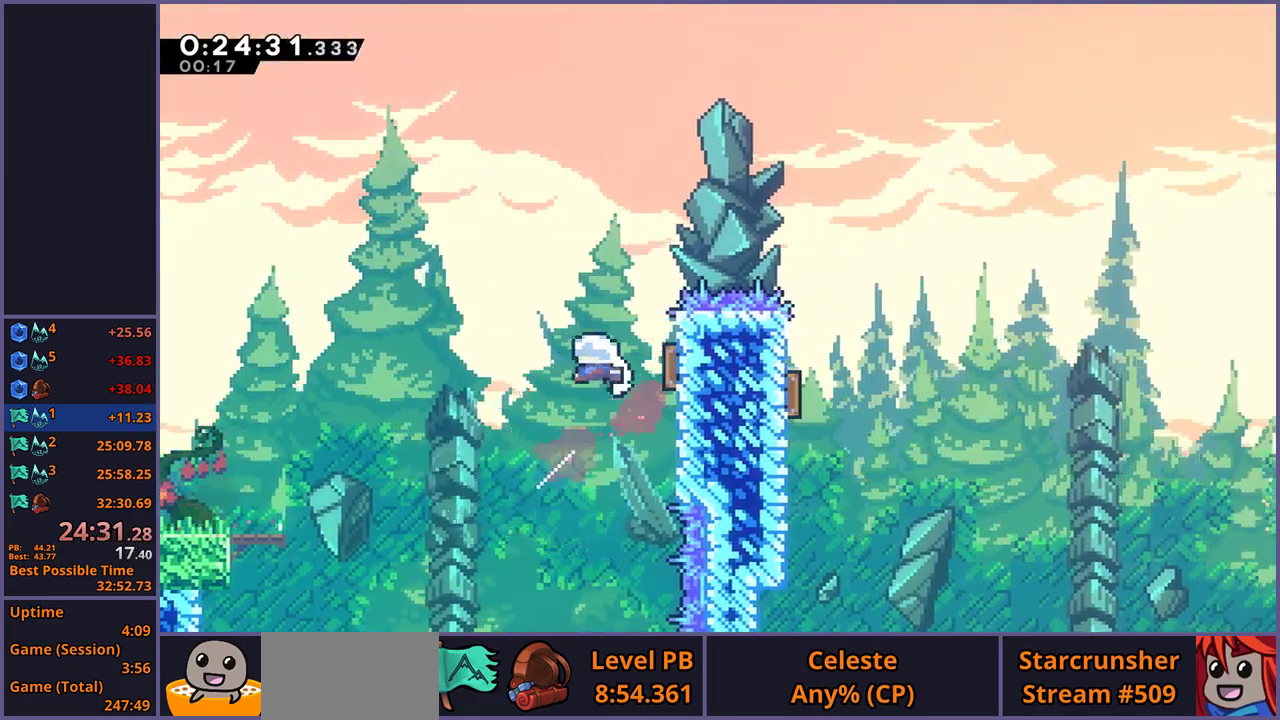
{"buttons": [], "left_stick": "left", "right_stick": "center", "events": [[100, "R1", "down"], [167, "R1", "up"], [317, "R1", "down"], [367, "left_stick", "right"], [383, "R1", "up"], [450, "left_stick", "up-left"], [500, "left_stick", "left"]]}
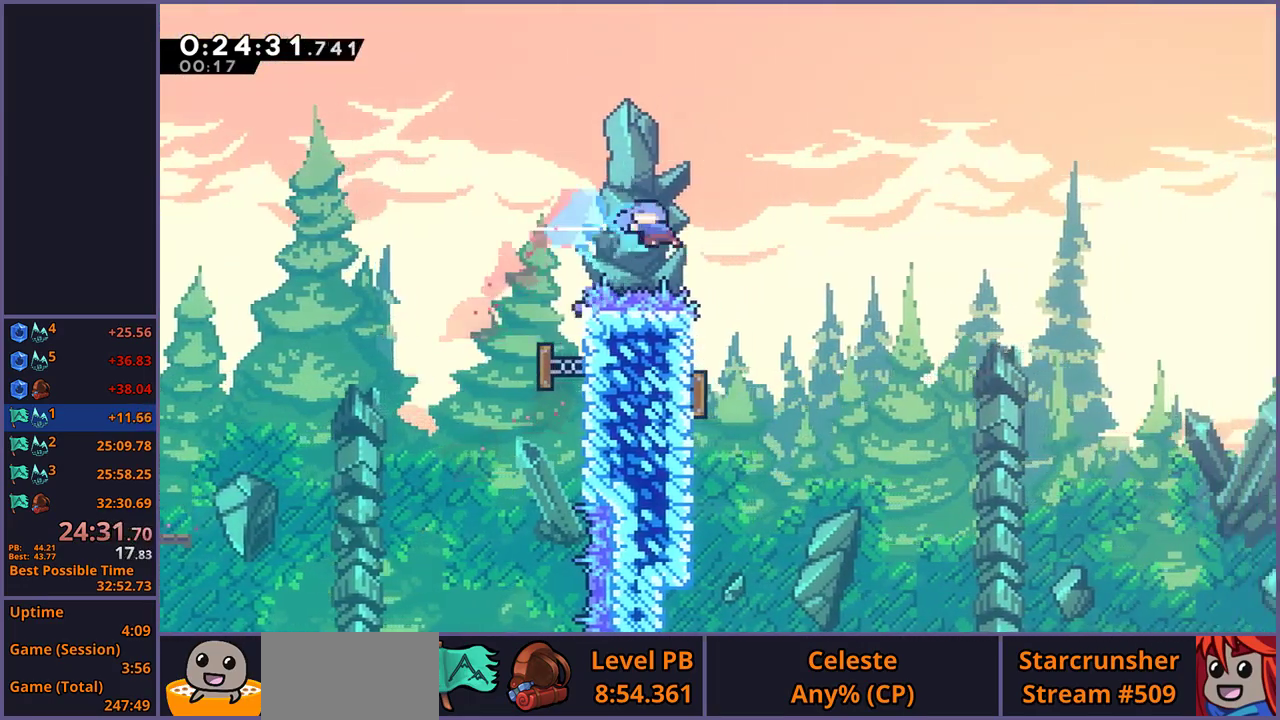
{"buttons": [], "left_stick": "left", "right_stick": "center", "events": []}
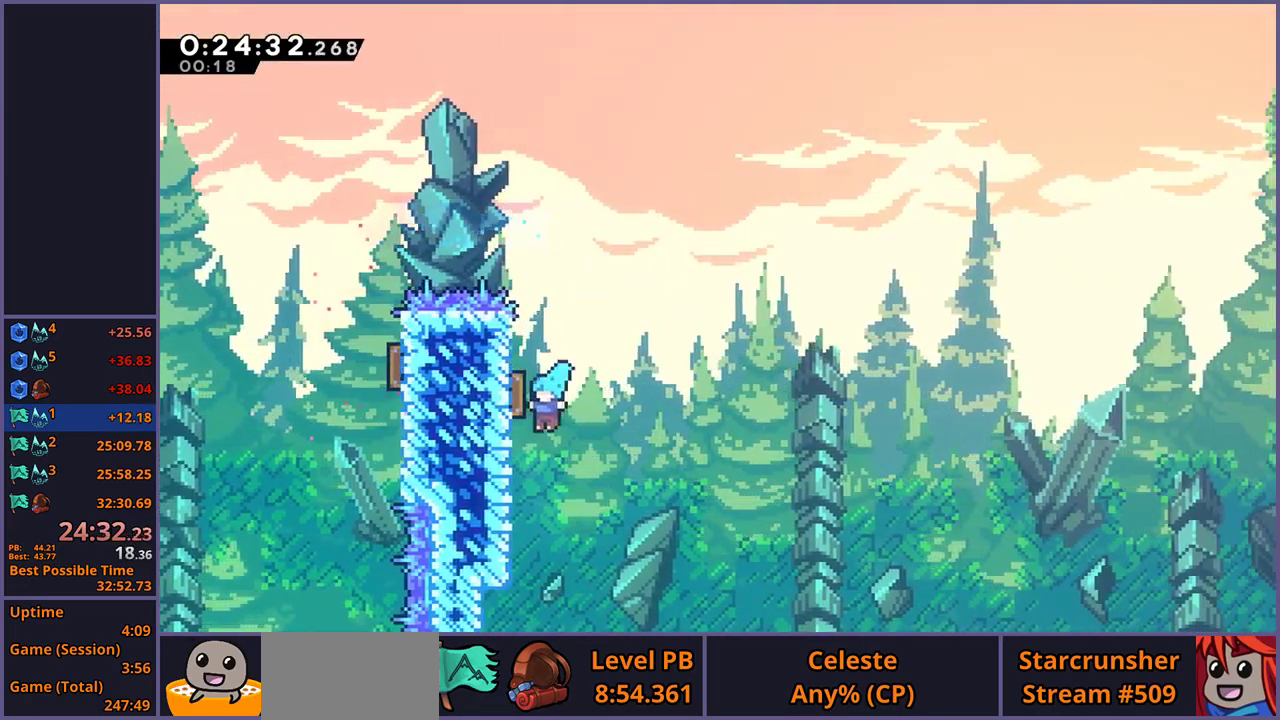
{"buttons": [], "left_stick": "right", "right_stick": "center", "events": [[100, "left_stick", "right"]]}
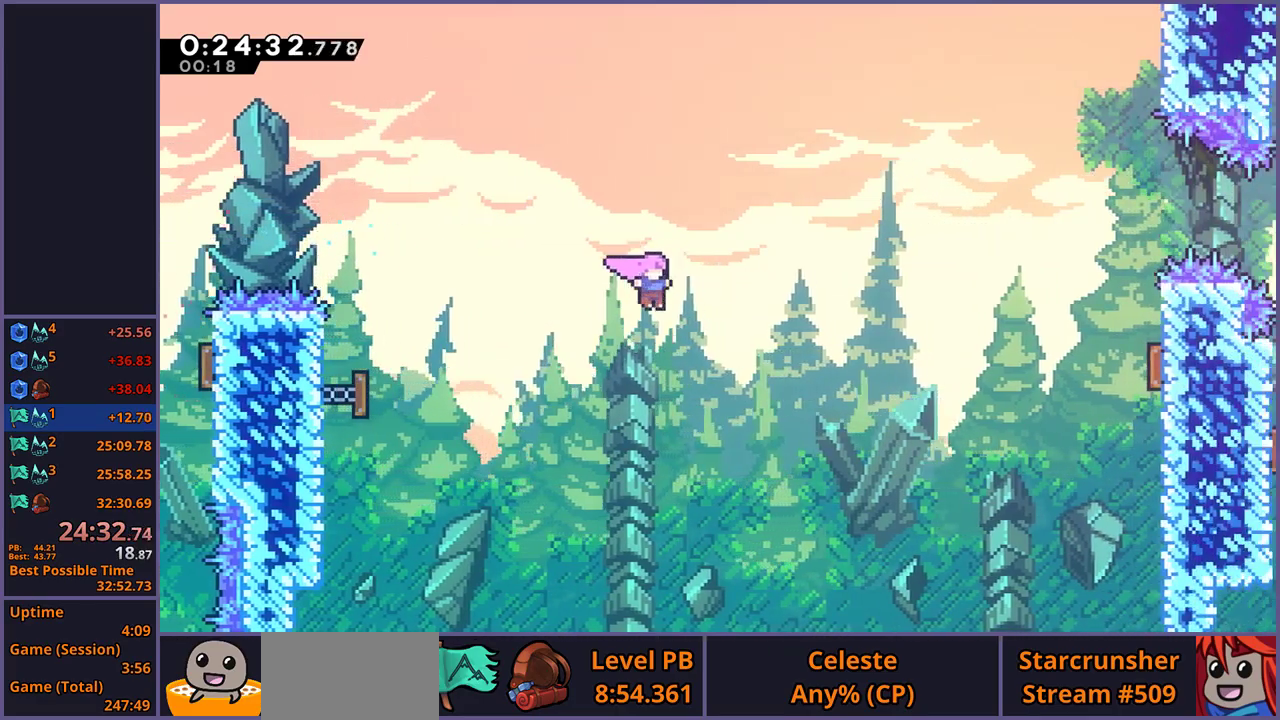
{"buttons": [], "left_stick": "right", "right_stick": "center", "events": [[117, "R1", "down"], [200, "R1", "up"]]}
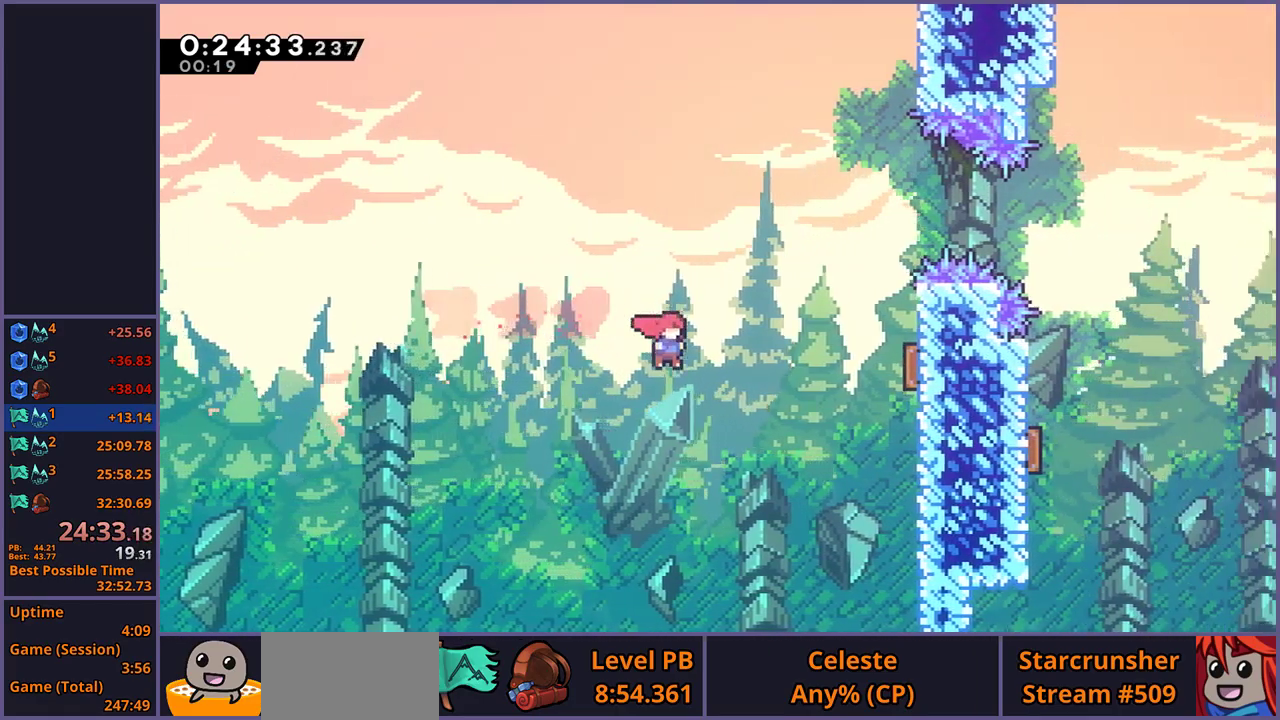
{"buttons": ["R1"], "left_stick": "up-right", "right_stick": "center", "events": [[67, "R1", "down"], [117, "R1", "up"], [350, "left_stick", "up-right"], [500, "R1", "down"]]}
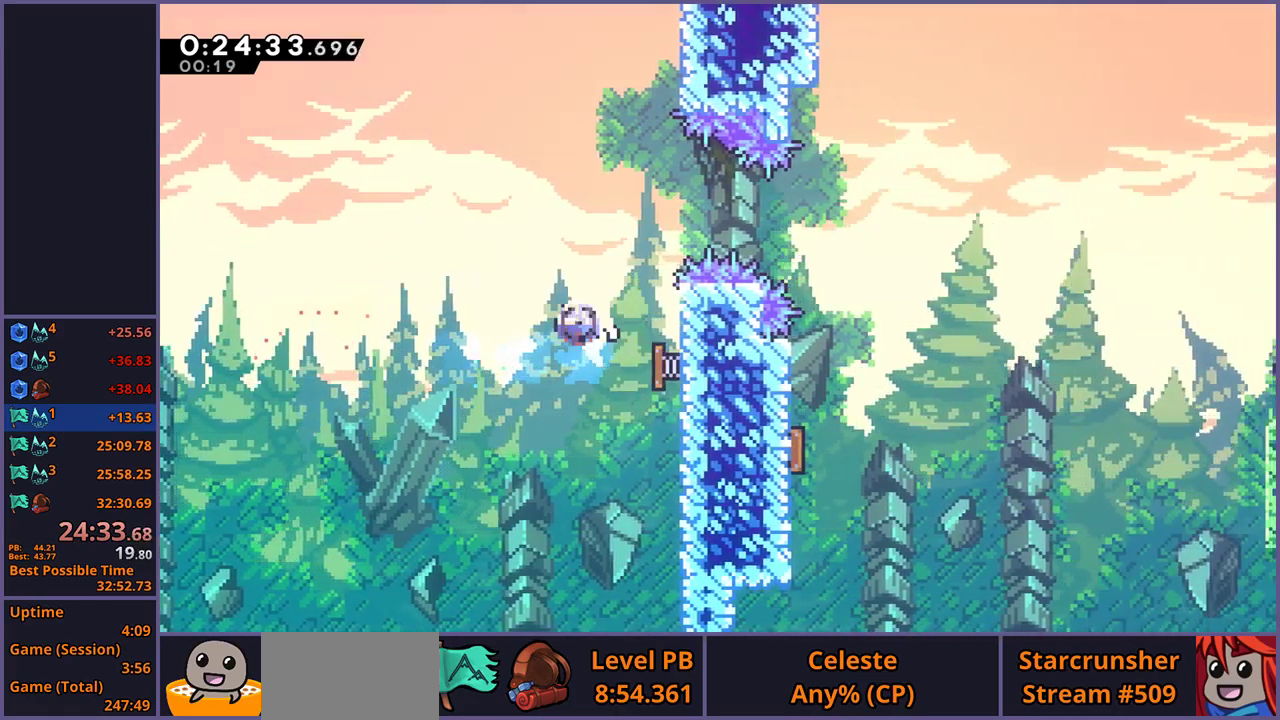
{"buttons": [], "left_stick": "left", "right_stick": "center", "events": [[83, "R1", "up"], [233, "R1", "down"], [233, "left_stick", "right"], [300, "R1", "up"], [400, "left_stick", "left"]]}